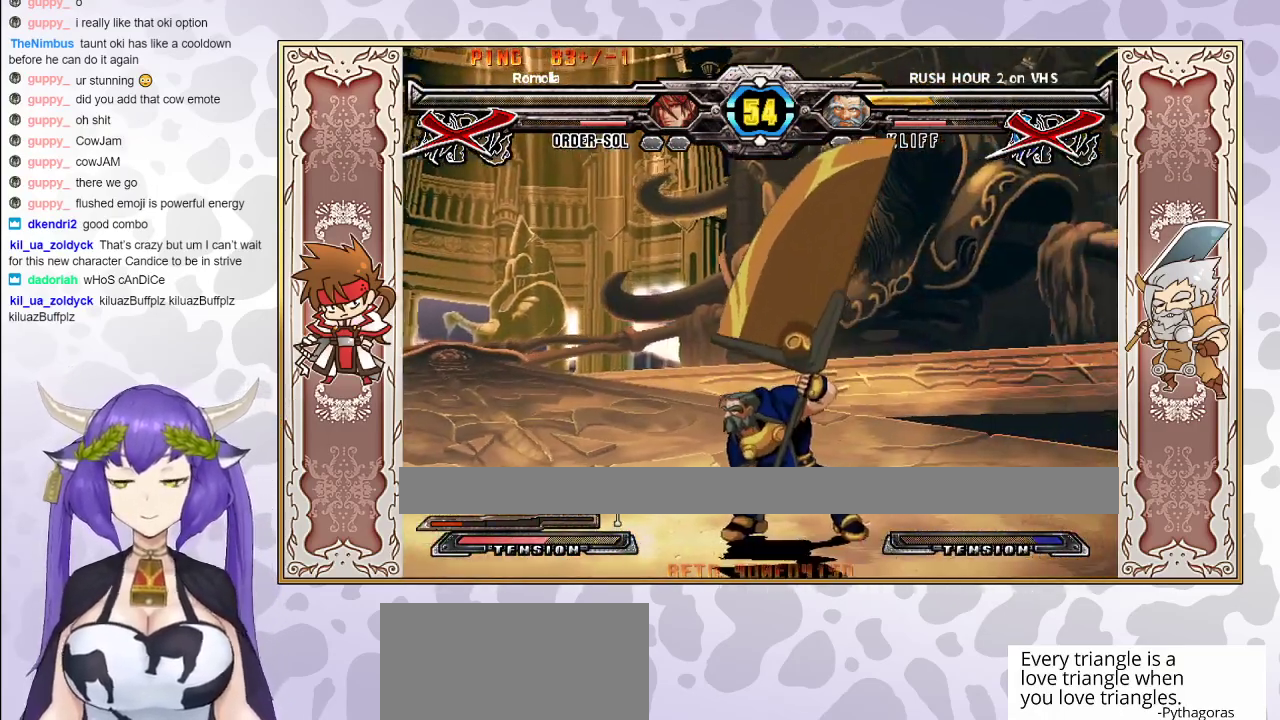
Gameplay with a controller (arcade stick); each line is a JSON object with the inputs held at the frame after it. "events" lists button and stick changes between this image and that frame as [ms after this image, input, new state], when the widget could be followed in between. Not read: L3 R3 left_stick other_buttons.
{"buttons": [], "events": [[133, "CIRCLE", "up"], [167, "CIRCLE", "down"], [333, "CIRCLE", "up"], [367, "CIRCLE", "down"], [500, "CIRCLE", "up"]]}
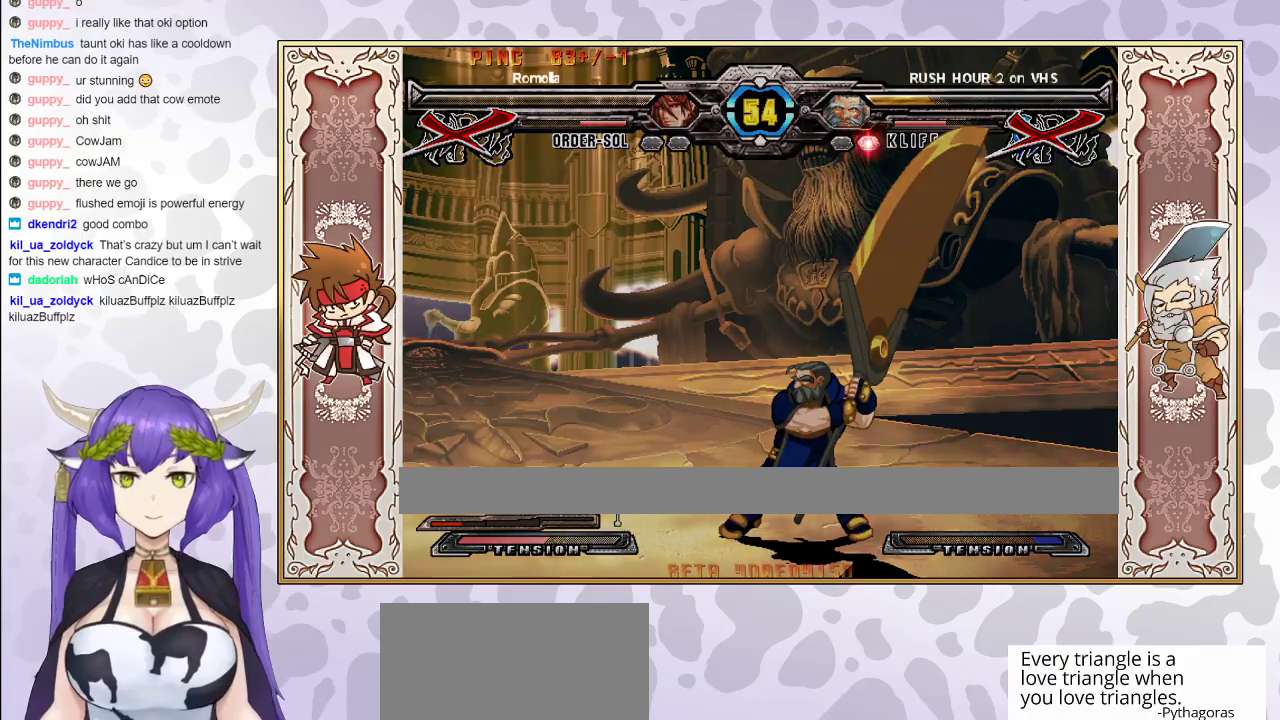
{"buttons": [], "events": [[67, "CIRCLE", "down"], [167, "CIRCLE", "up"], [267, "CIRCLE", "down"], [383, "CIRCLE", "up"]]}
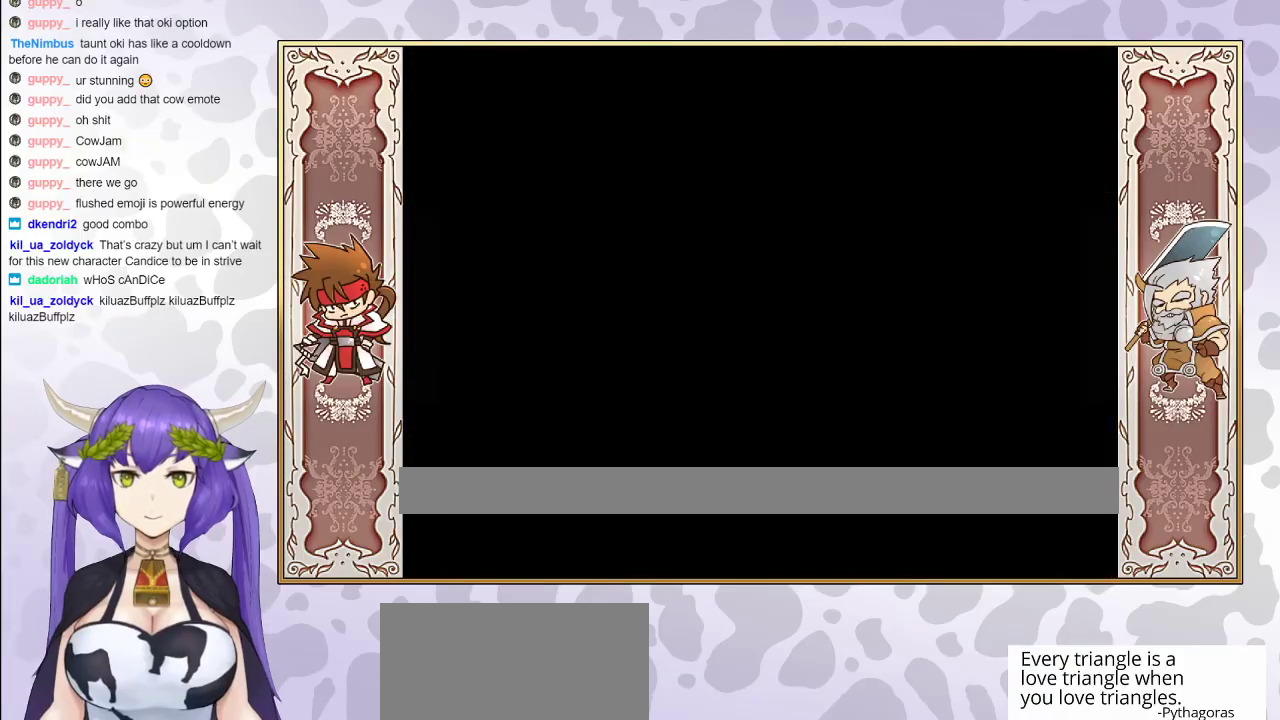
{"buttons": [], "events": [[100, "CIRCLE", "down"], [233, "CIRCLE", "up"]]}
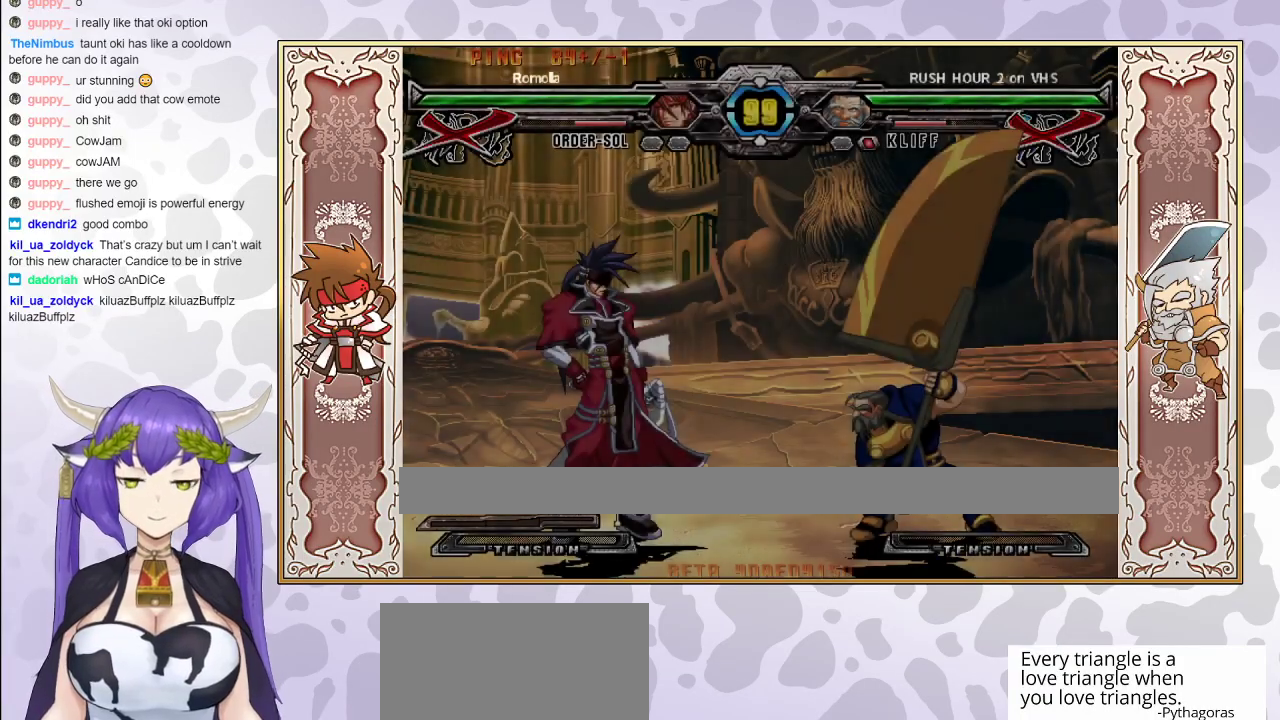
{"buttons": [], "events": []}
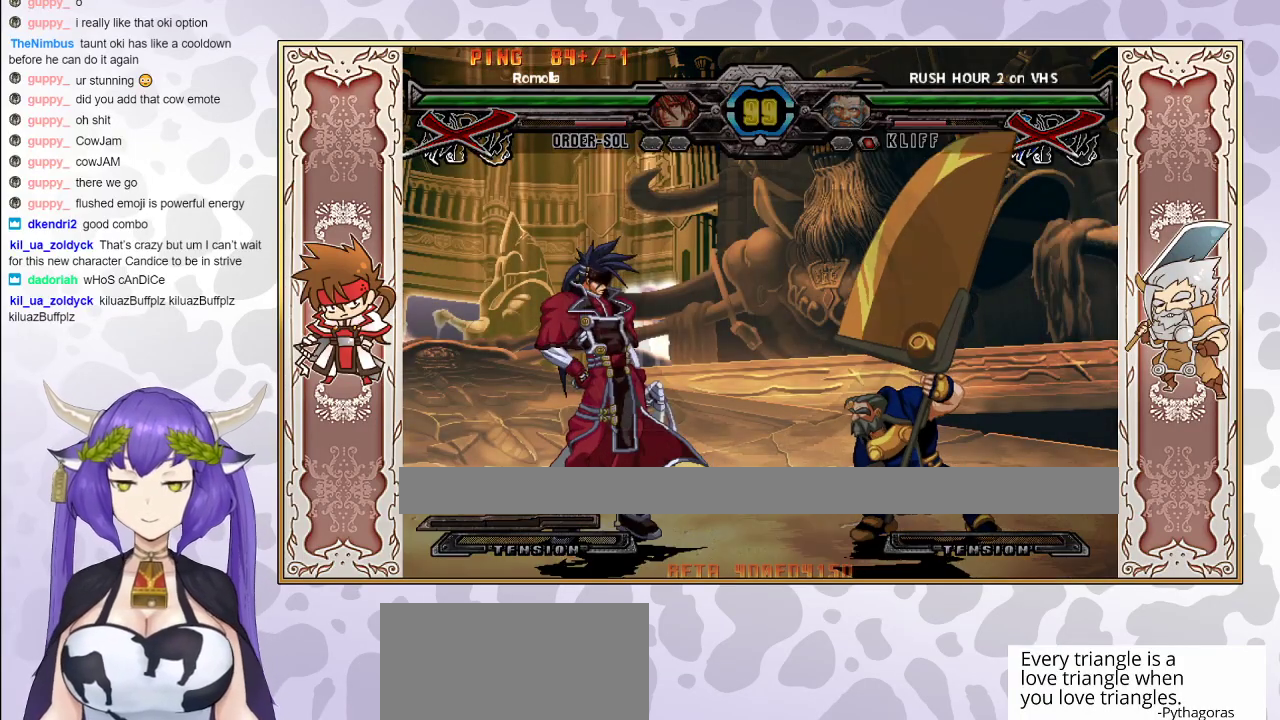
{"buttons": [], "events": []}
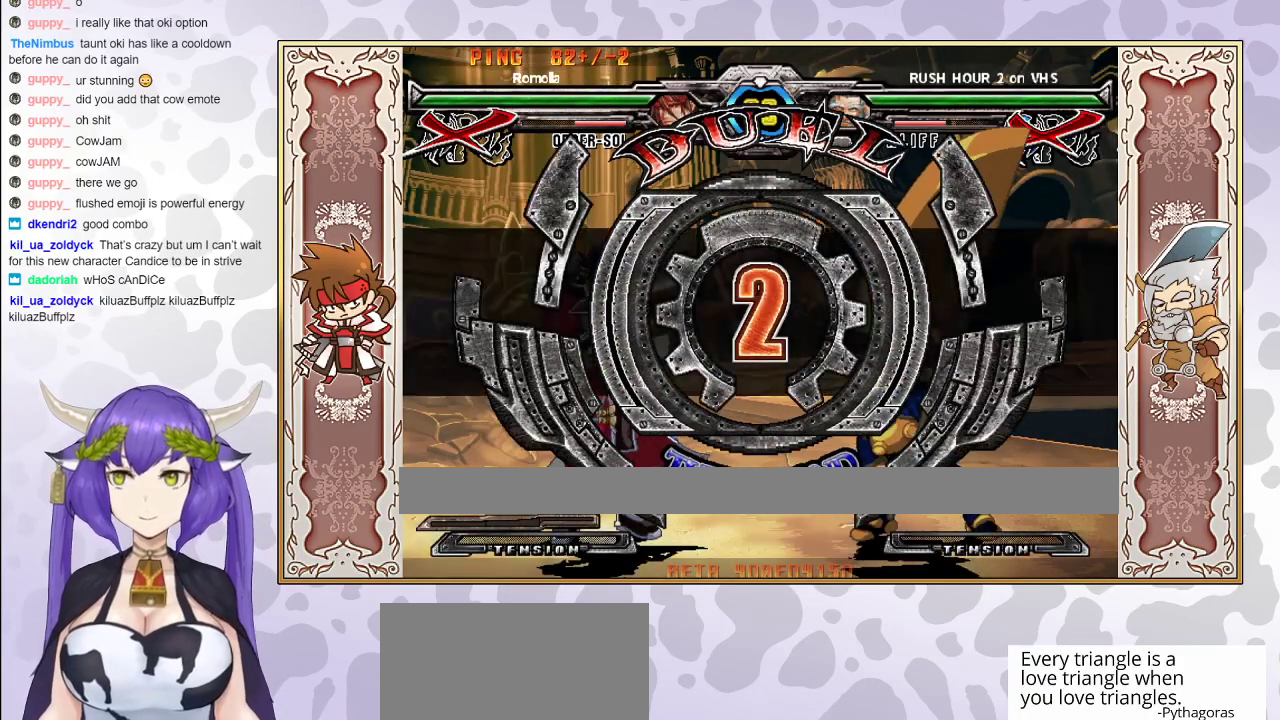
{"buttons": [], "events": []}
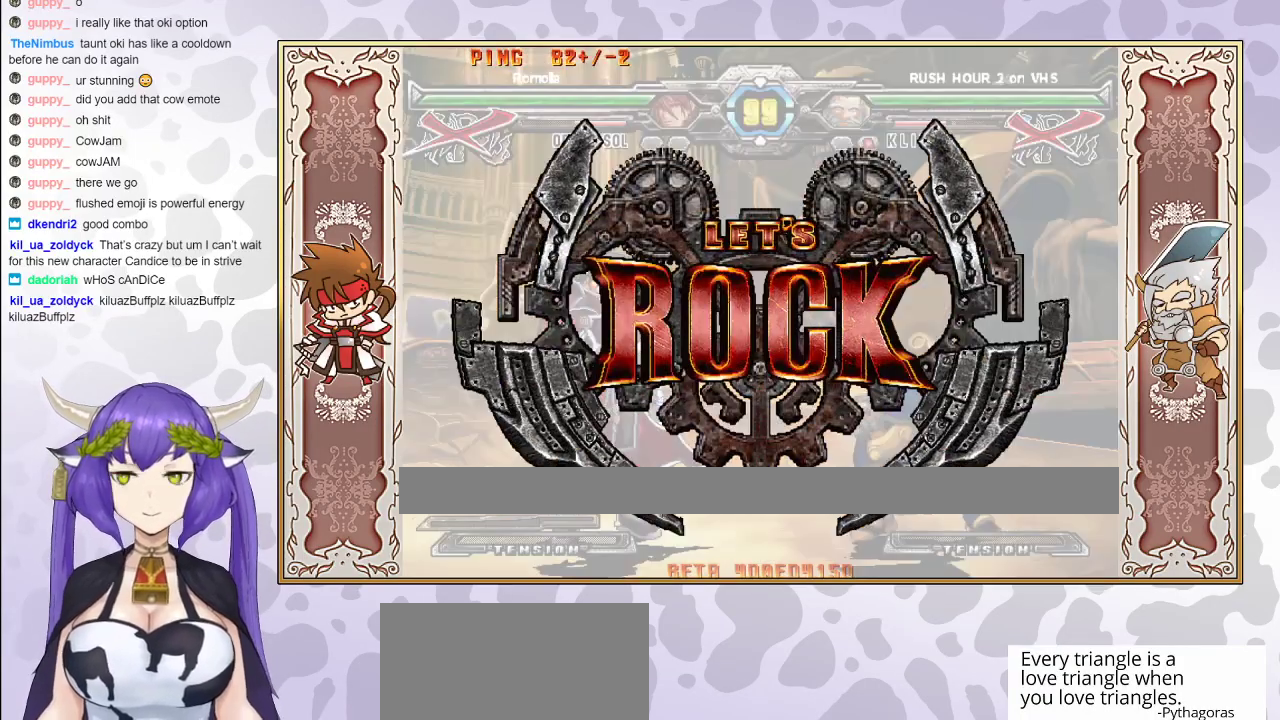
{"buttons": [], "events": []}
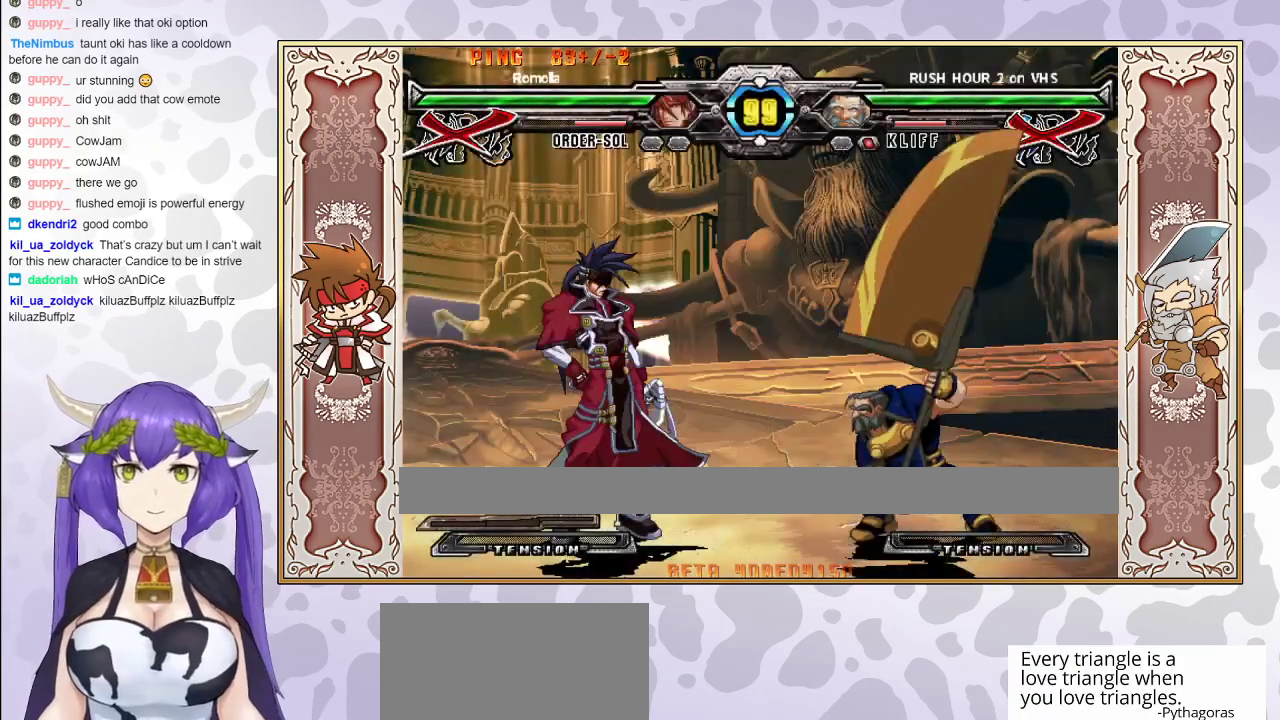
{"buttons": ["CROSS"], "events": [[250, "CROSS", "down"], [317, "CROSS", "up"], [483, "CROSS", "down"]]}
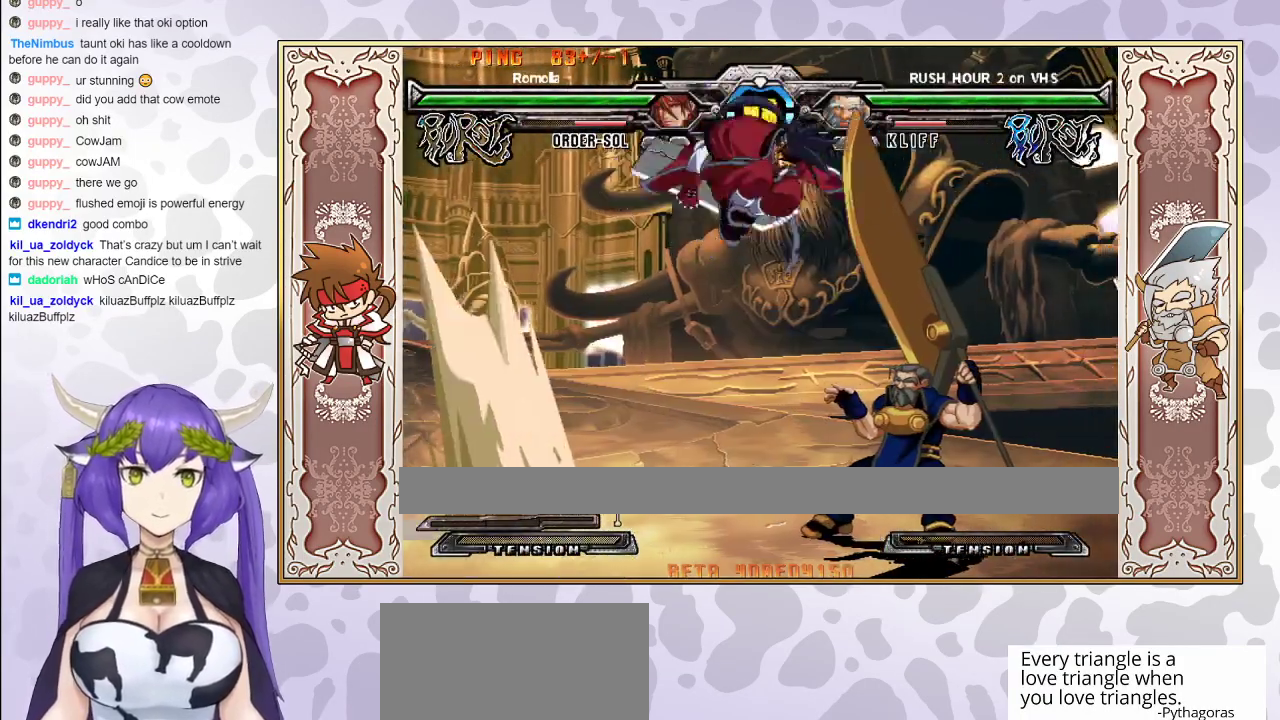
{"buttons": ["R2"], "events": [[33, "CROSS", "up"], [117, "CROSS", "down"], [167, "CROSS", "up"], [300, "TRIANGLE", "down"], [367, "TRIANGLE", "up"], [433, "R2", "down"]]}
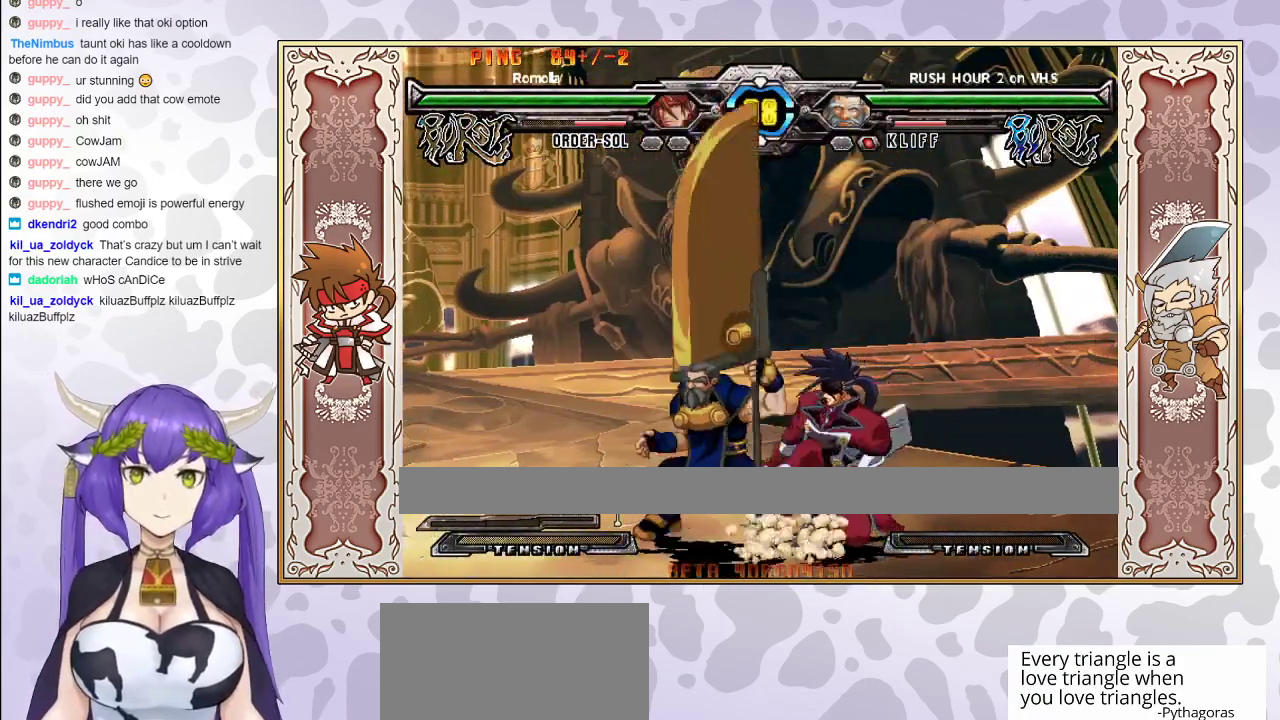
{"buttons": [], "events": [[100, "R2", "up"], [283, "R2", "down"], [400, "R2", "up"]]}
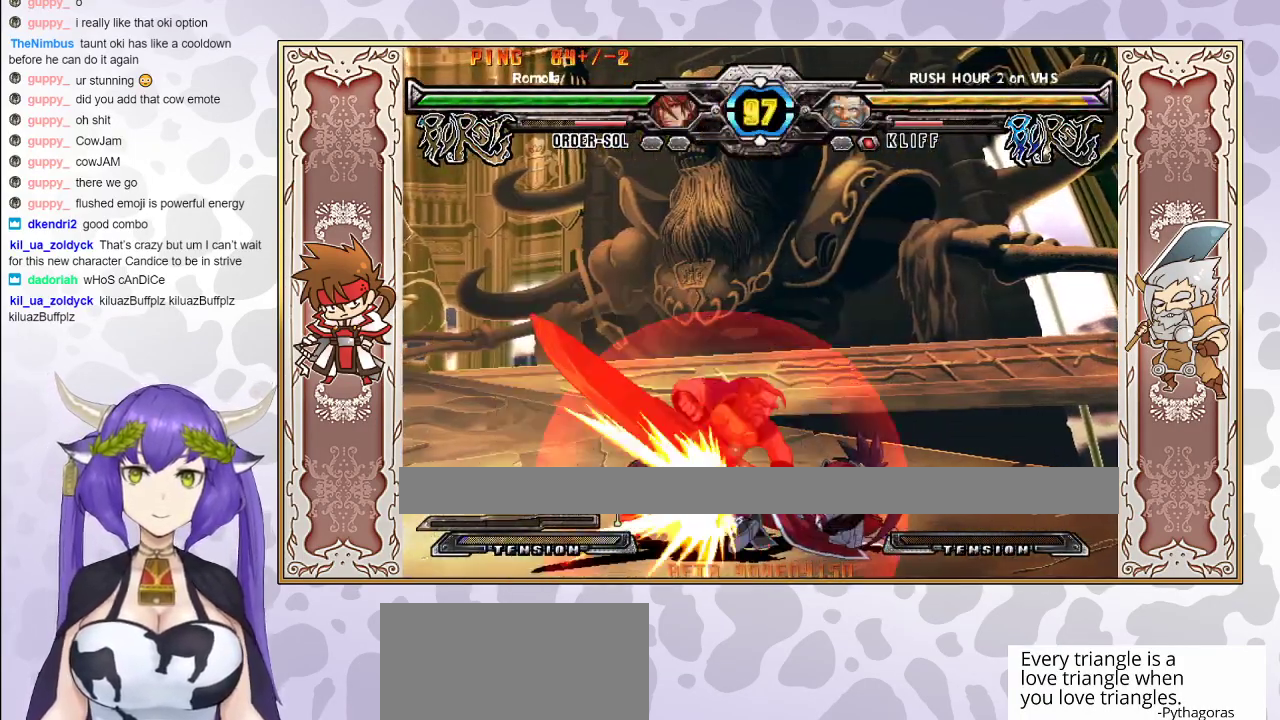
{"buttons": ["TRIANGLE"], "events": [[383, "TRIANGLE", "down"], [433, "TRIANGLE", "up"], [483, "TRIANGLE", "down"]]}
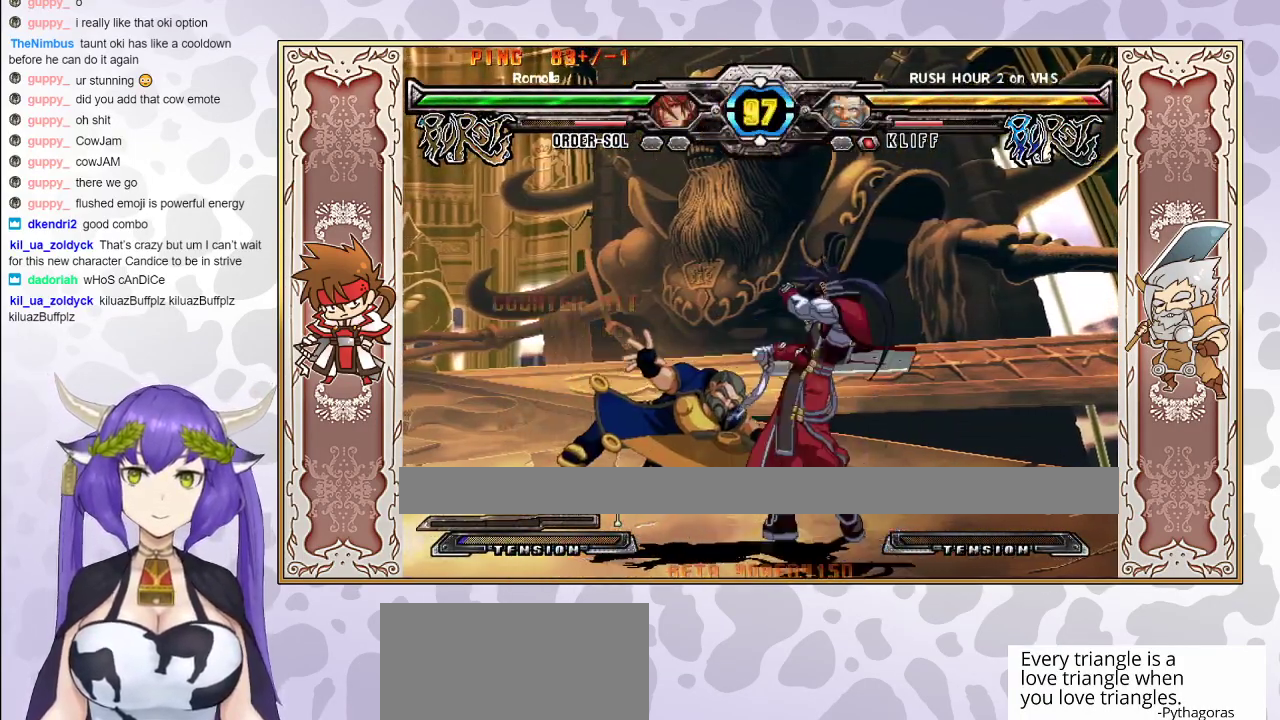
{"buttons": ["CIRCLE"], "events": [[33, "TRIANGLE", "up"], [83, "R1", "down"], [217, "R1", "up"], [367, "CIRCLE", "down"], [433, "CIRCLE", "up"], [483, "CIRCLE", "down"]]}
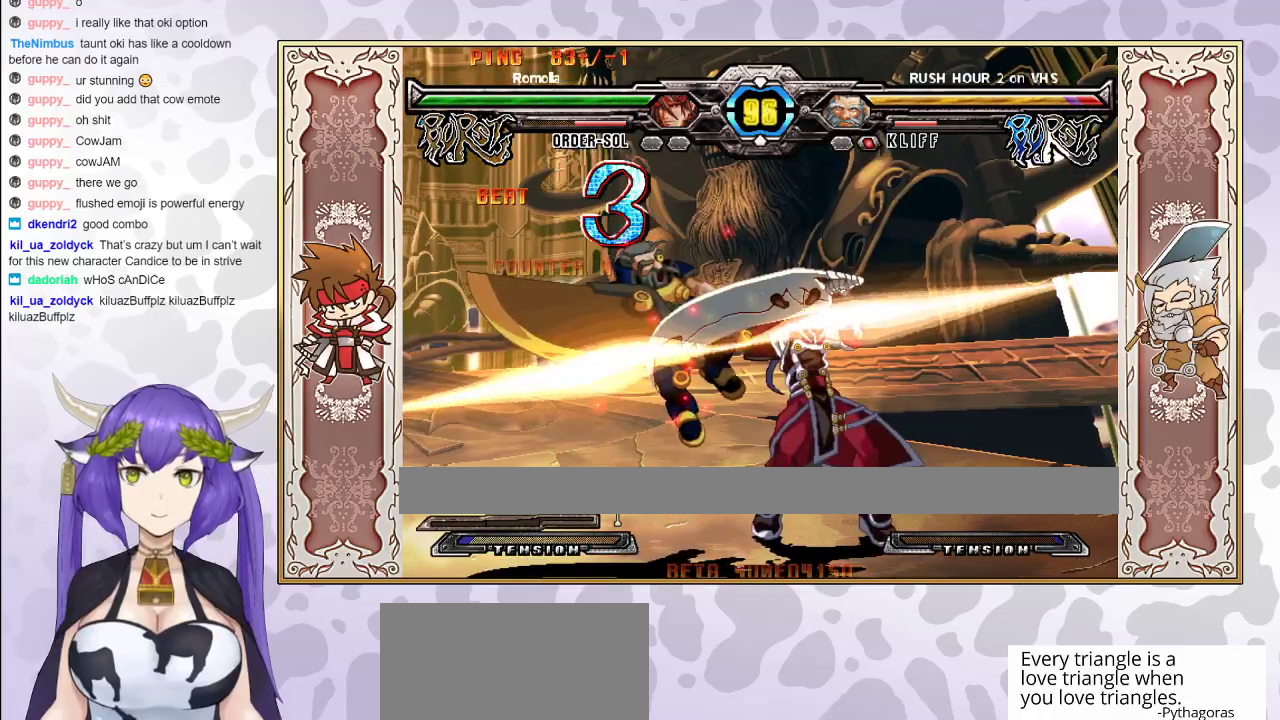
{"buttons": [], "events": [[50, "CIRCLE", "up"]]}
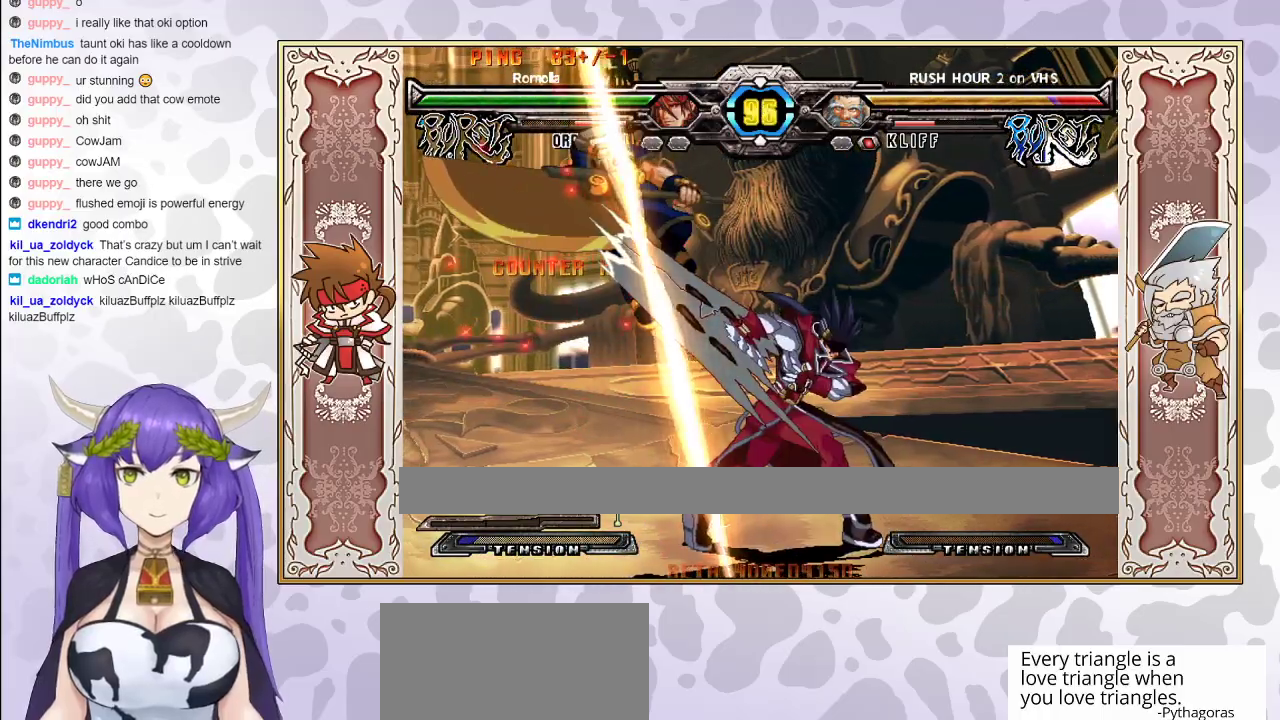
{"buttons": [], "events": [[217, "TRIANGLE", "down"], [300, "TRIANGLE", "up"]]}
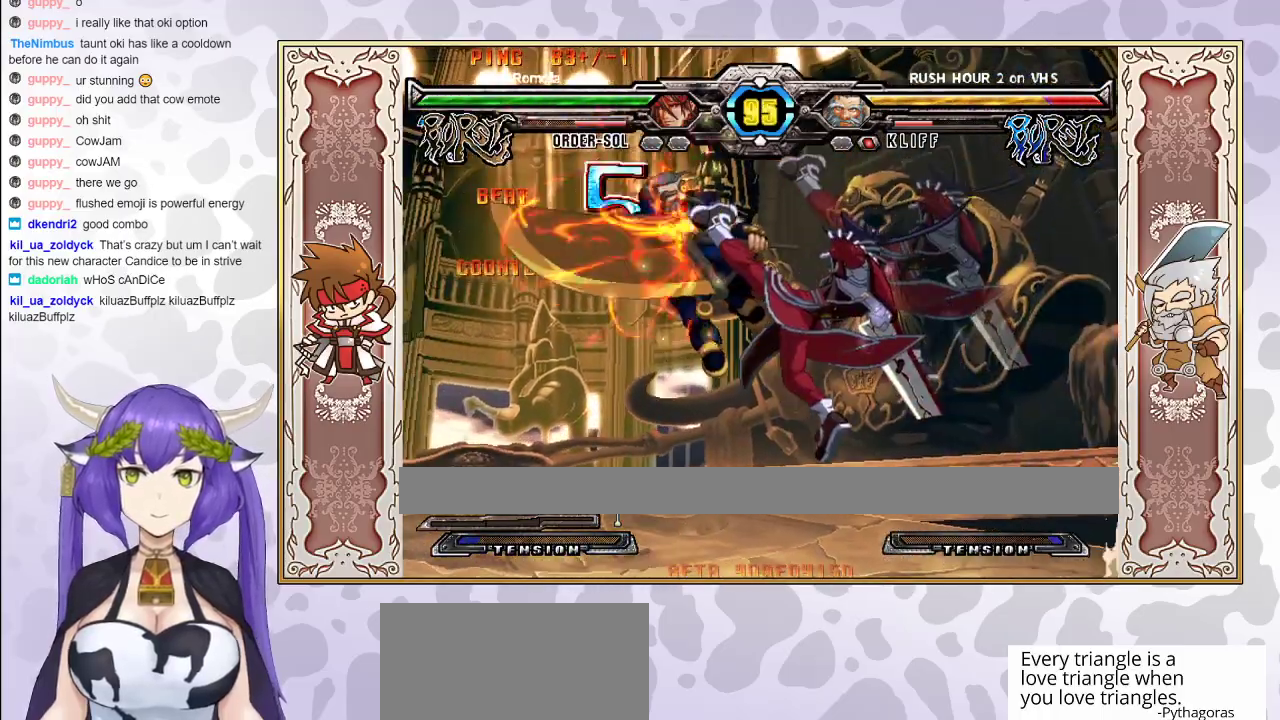
{"buttons": ["R2"], "events": [[33, "CIRCLE", "down"], [100, "CIRCLE", "up"], [350, "R2", "down"]]}
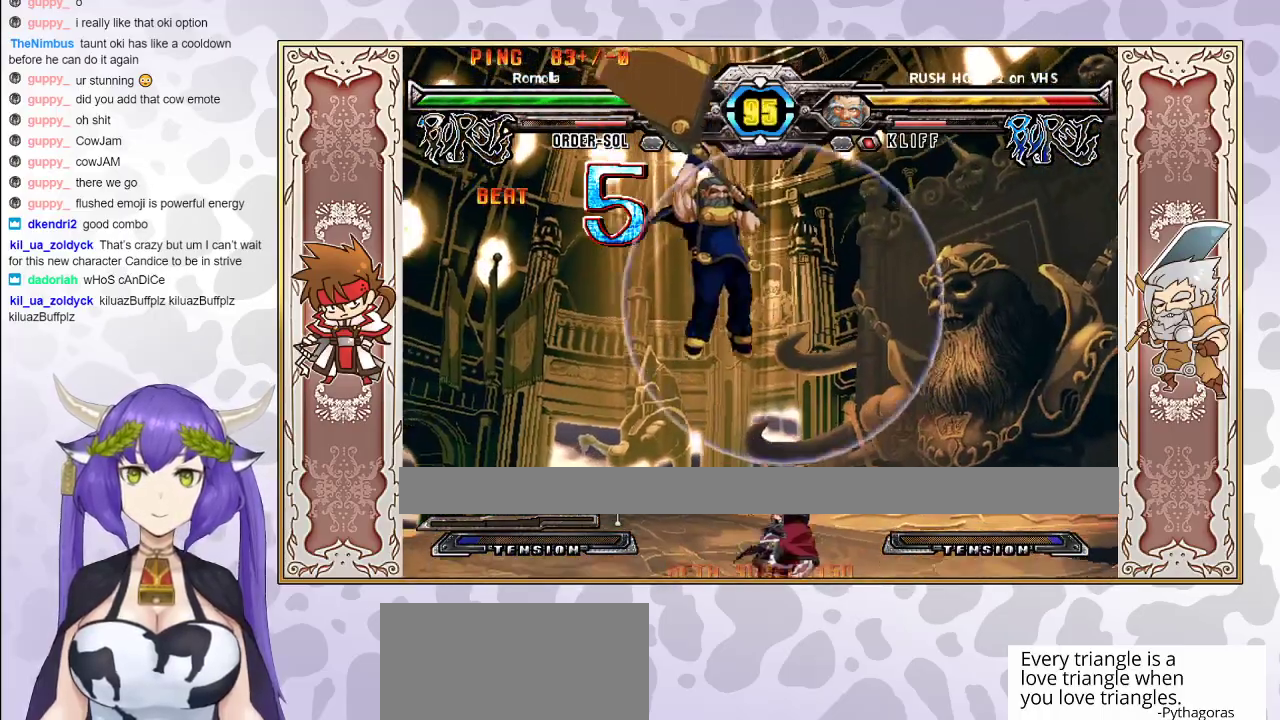
{"buttons": [], "events": [[17, "R2", "up"]]}
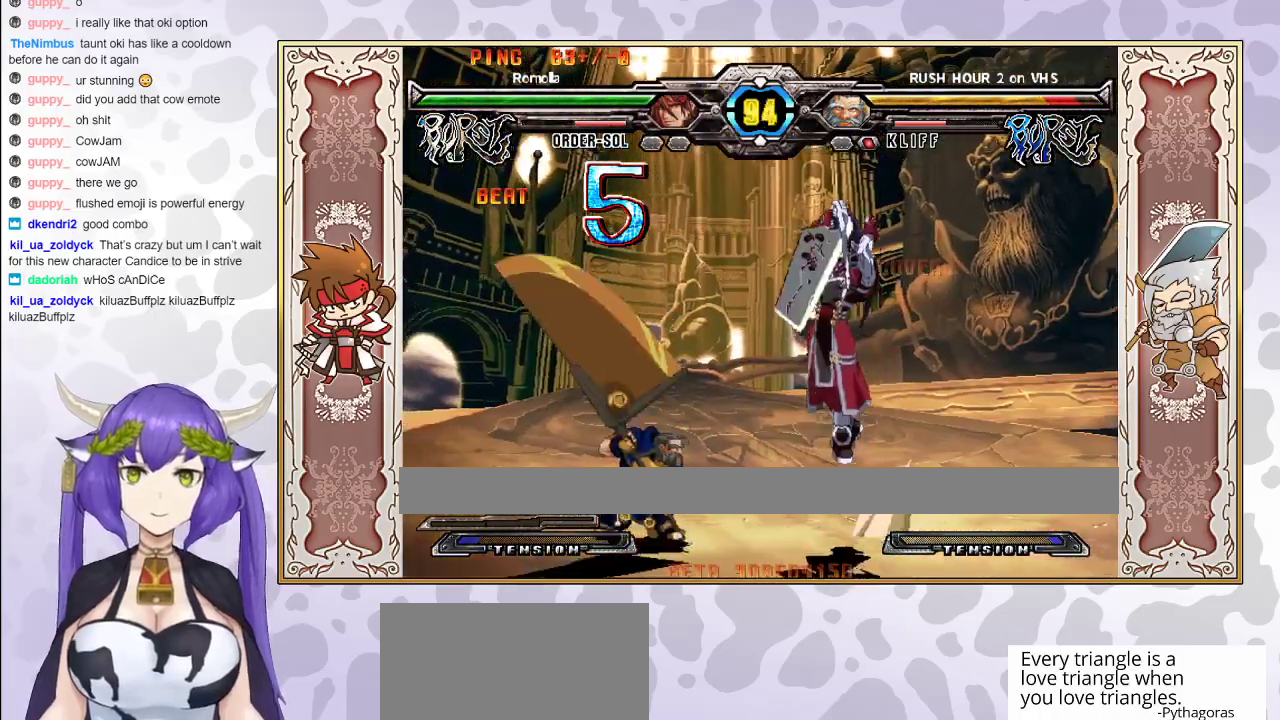
{"buttons": [], "events": [[150, "CIRCLE", "down"], [250, "CIRCLE", "up"]]}
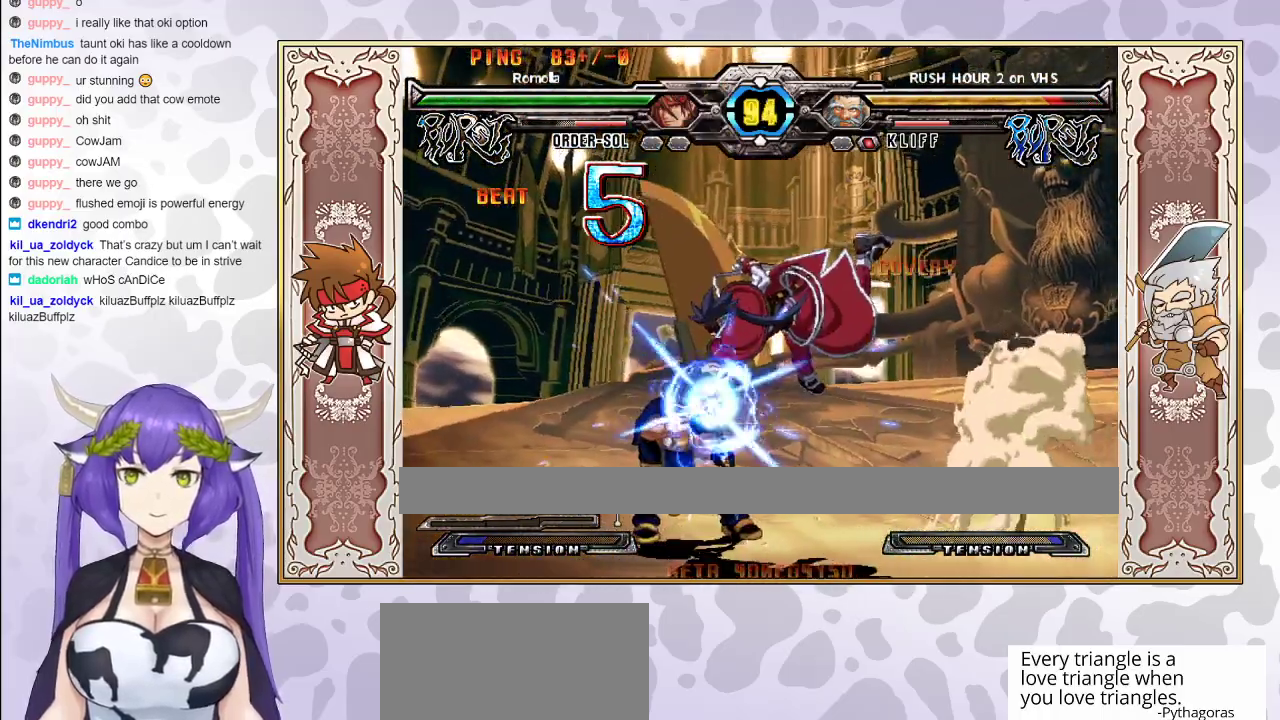
{"buttons": [], "events": [[217, "CROSS", "down"], [283, "CROSS", "up"], [333, "R1", "down"], [500, "R1", "up"]]}
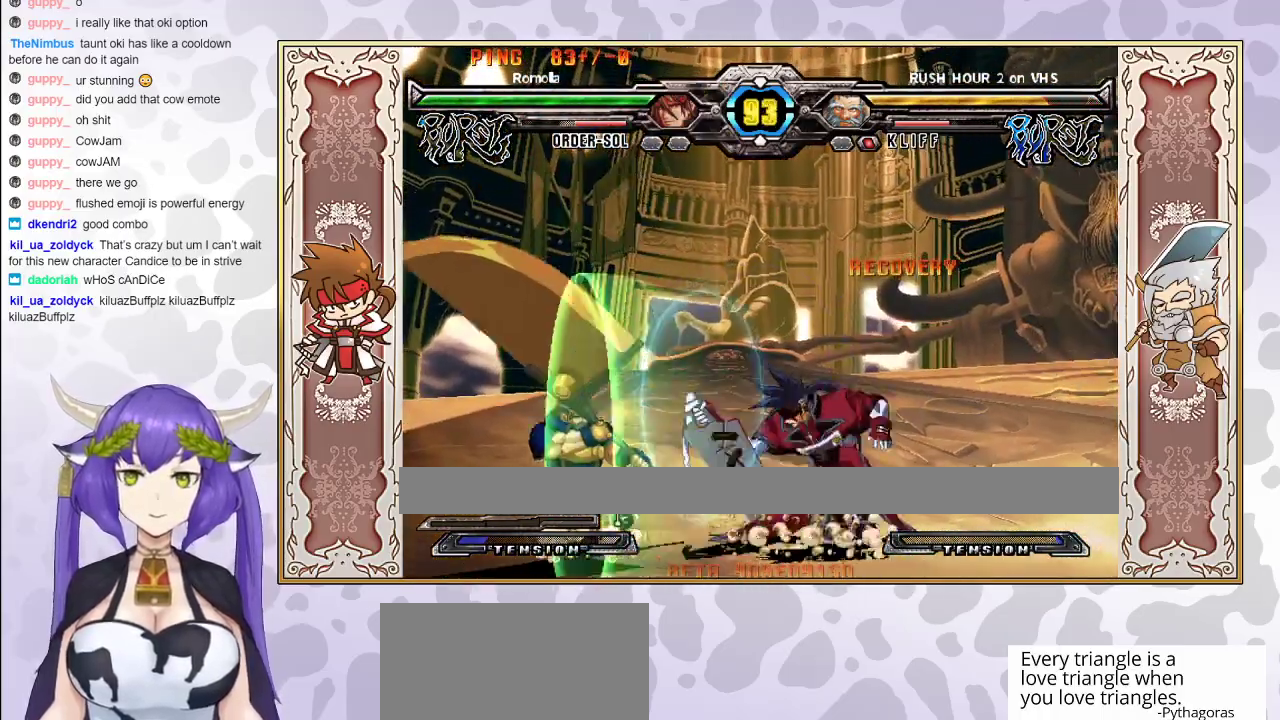
{"buttons": [], "events": [[167, "R1", "down"], [267, "R1", "up"]]}
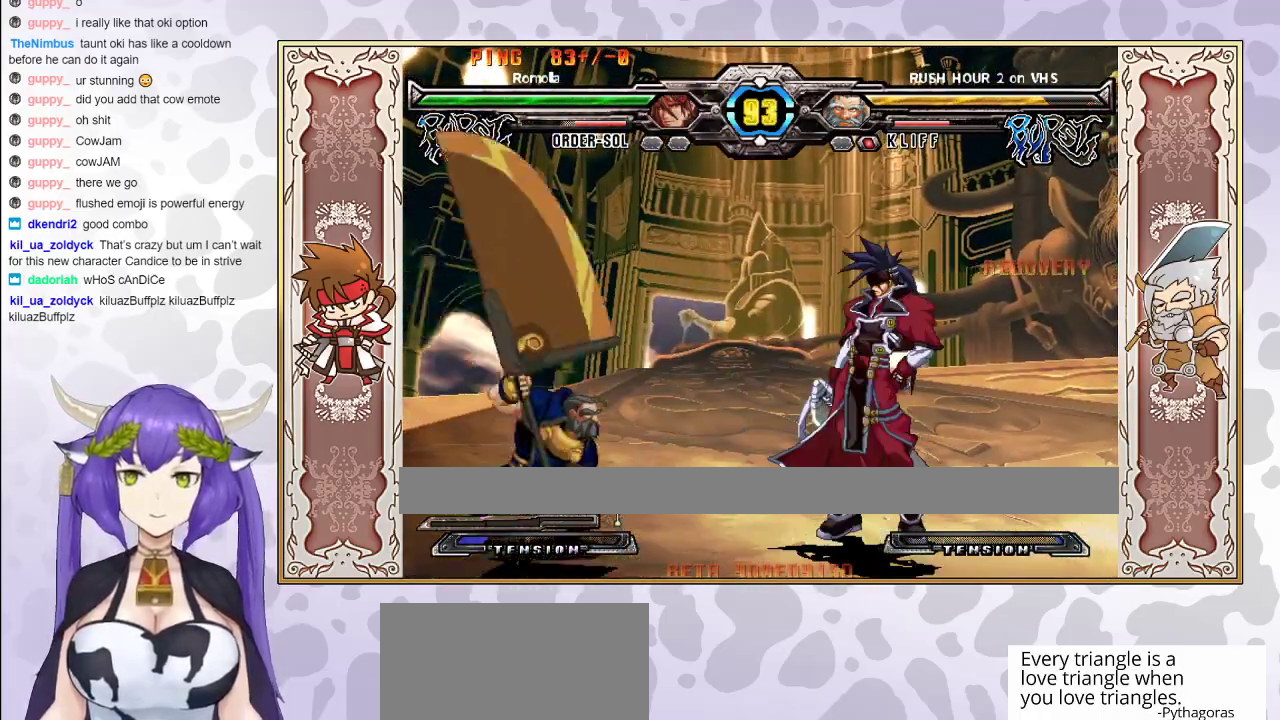
{"buttons": [], "events": [[367, "CIRCLE", "down"], [450, "CIRCLE", "up"]]}
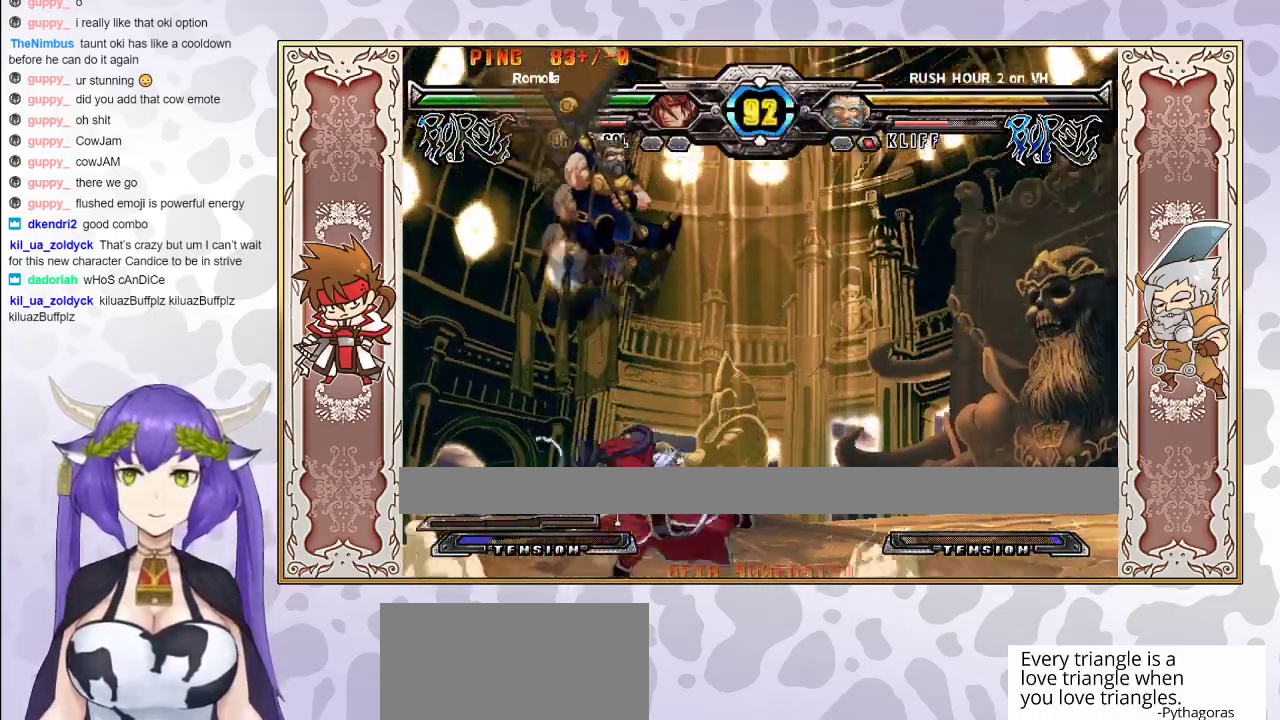
{"buttons": [], "events": []}
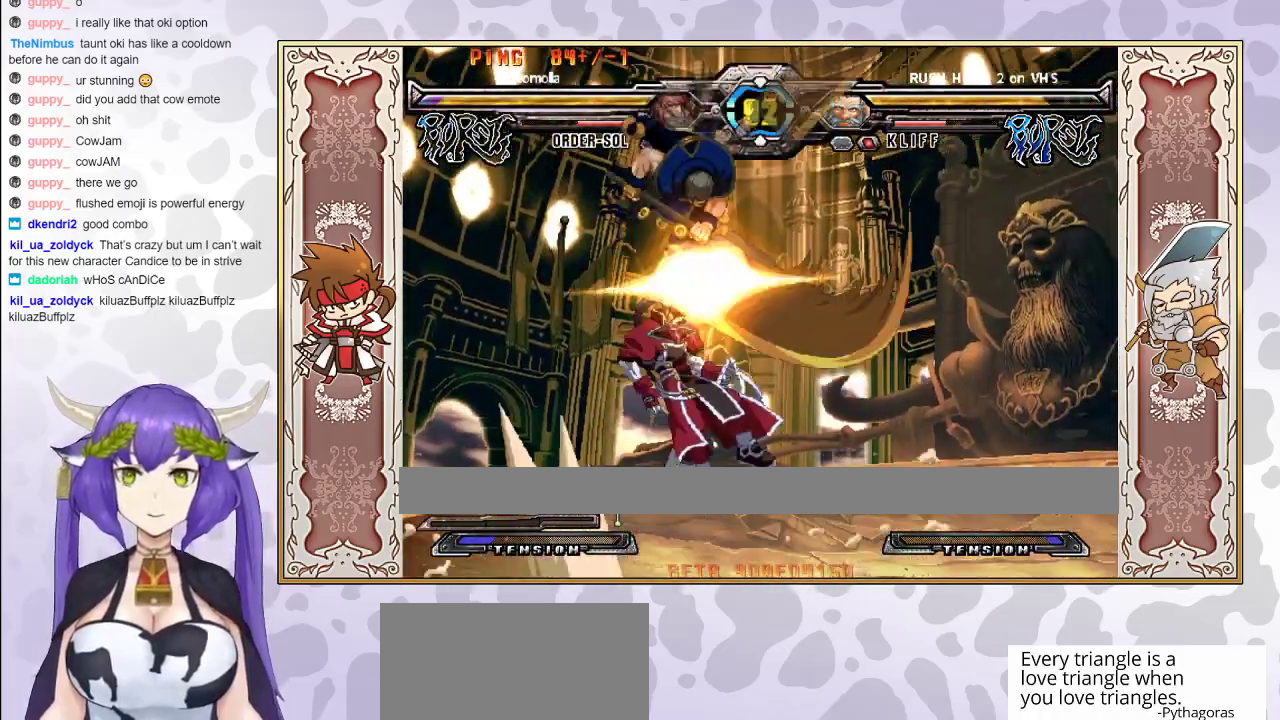
{"buttons": [], "events": [[67, "CIRCLE", "down"], [183, "CIRCLE", "up"], [417, "CROSS", "down"], [417, "TRIANGLE", "down"], [467, "CROSS", "up"], [467, "TRIANGLE", "up"]]}
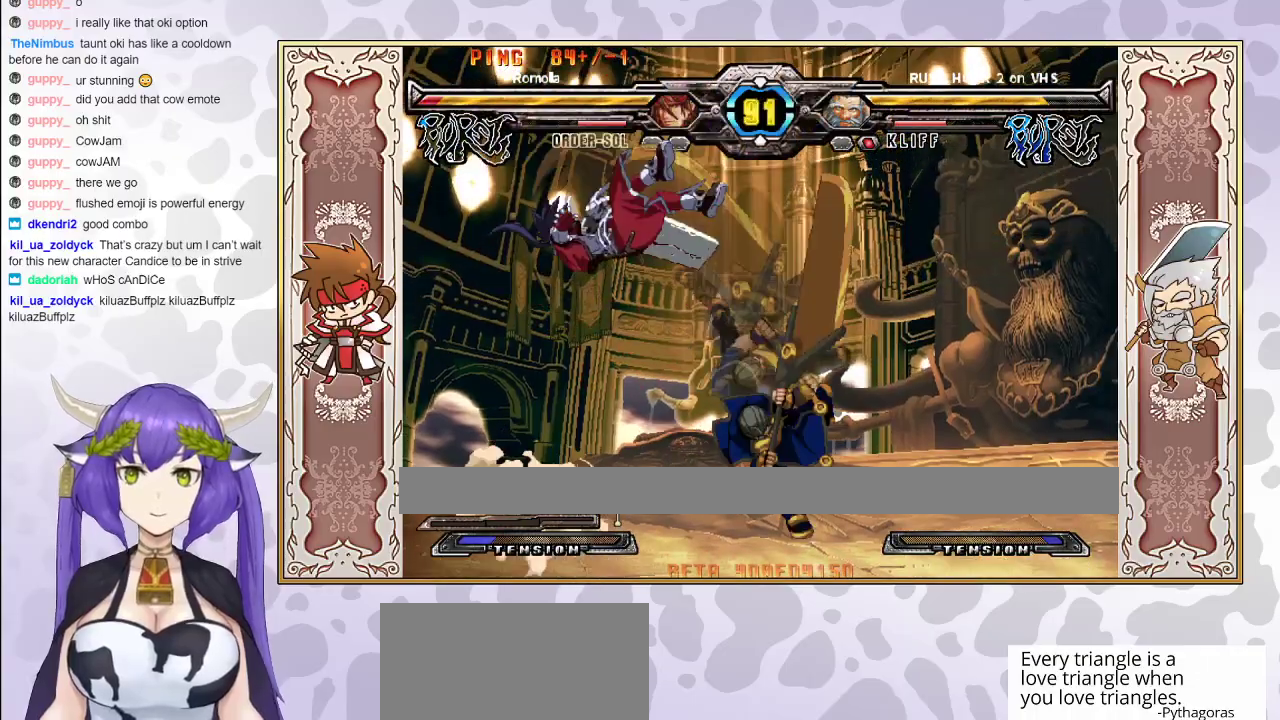
{"buttons": [], "events": [[33, "CROSS", "down"], [33, "TRIANGLE", "down"], [117, "CROSS", "up"], [117, "TRIANGLE", "up"], [183, "CROSS", "down"], [183, "TRIANGLE", "down"], [250, "CROSS", "up"], [283, "TRIANGLE", "up"]]}
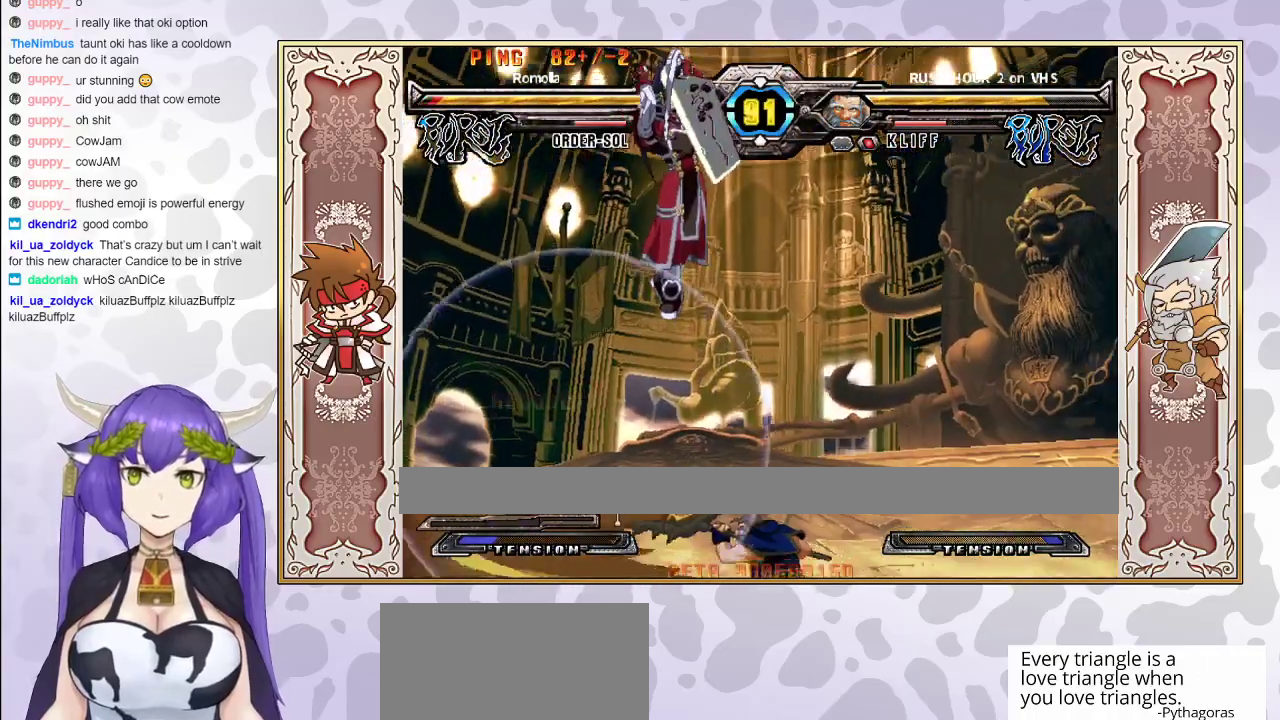
{"buttons": [], "events": [[367, "CIRCLE", "down"], [467, "CIRCLE", "up"]]}
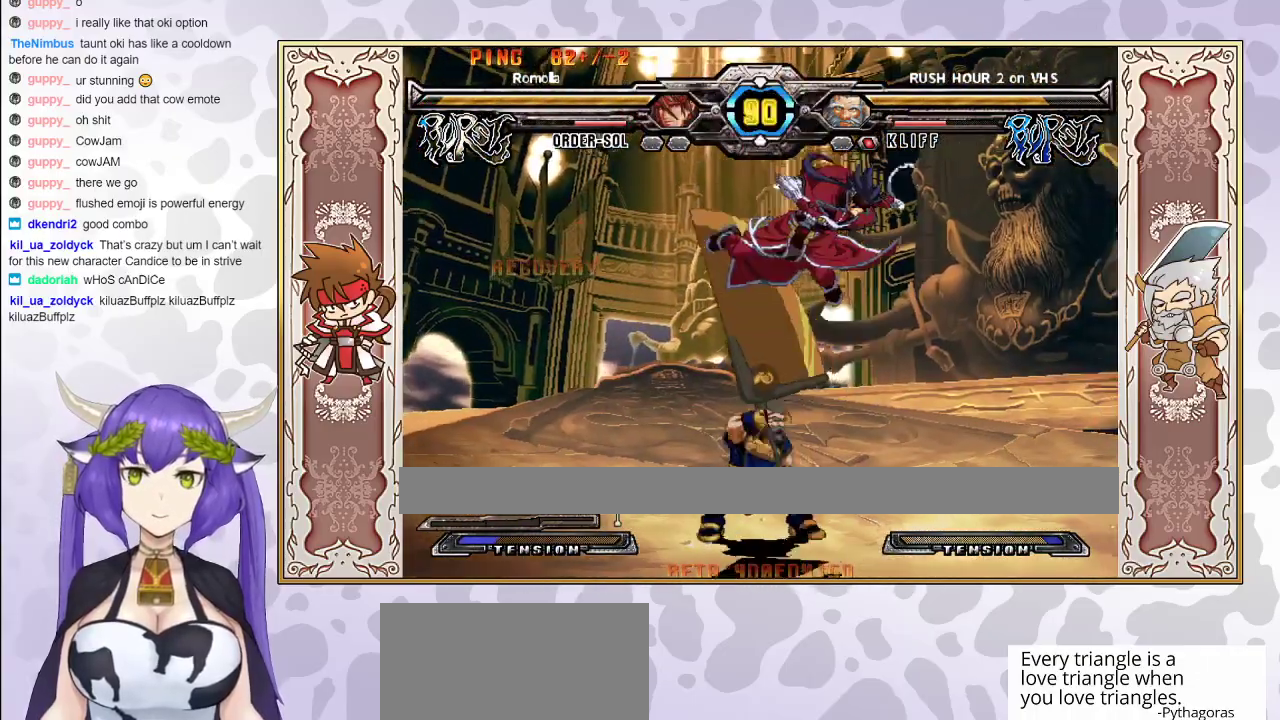
{"buttons": [], "events": [[200, "TRIANGLE", "down"], [283, "TRIANGLE", "up"], [333, "R1", "down"], [433, "R1", "up"]]}
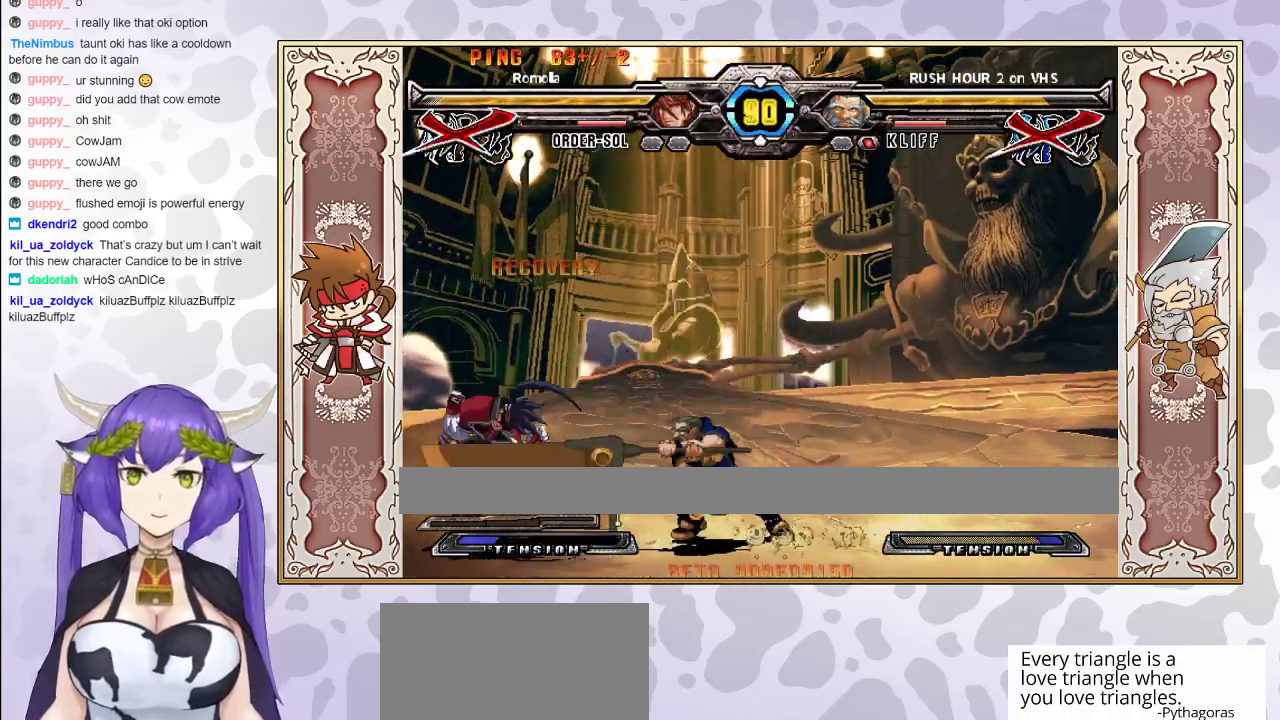
{"buttons": [], "events": [[133, "CROSS", "down"], [133, "TRIANGLE", "down"], [150, "R1", "down"], [167, "R1", "up"], [300, "CROSS", "up"], [300, "TRIANGLE", "up"]]}
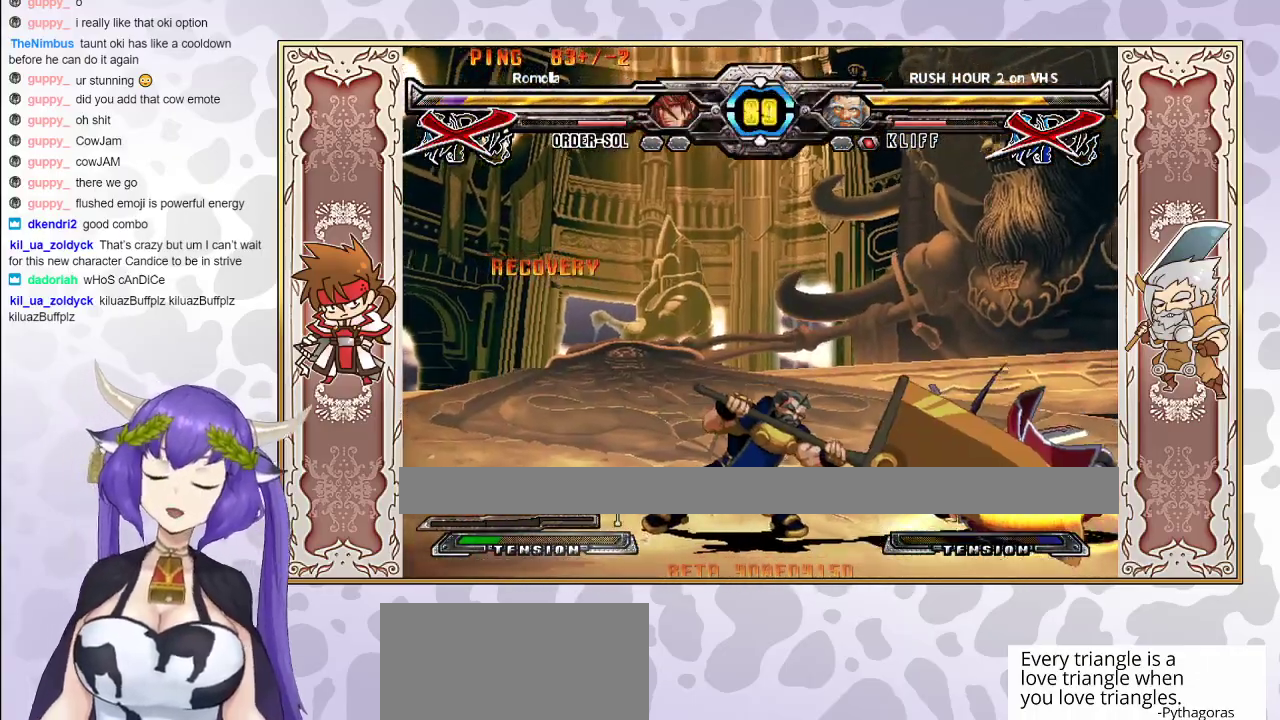
{"buttons": ["CROSS", "TRIANGLE"], "events": [[467, "CROSS", "down"], [500, "TRIANGLE", "down"]]}
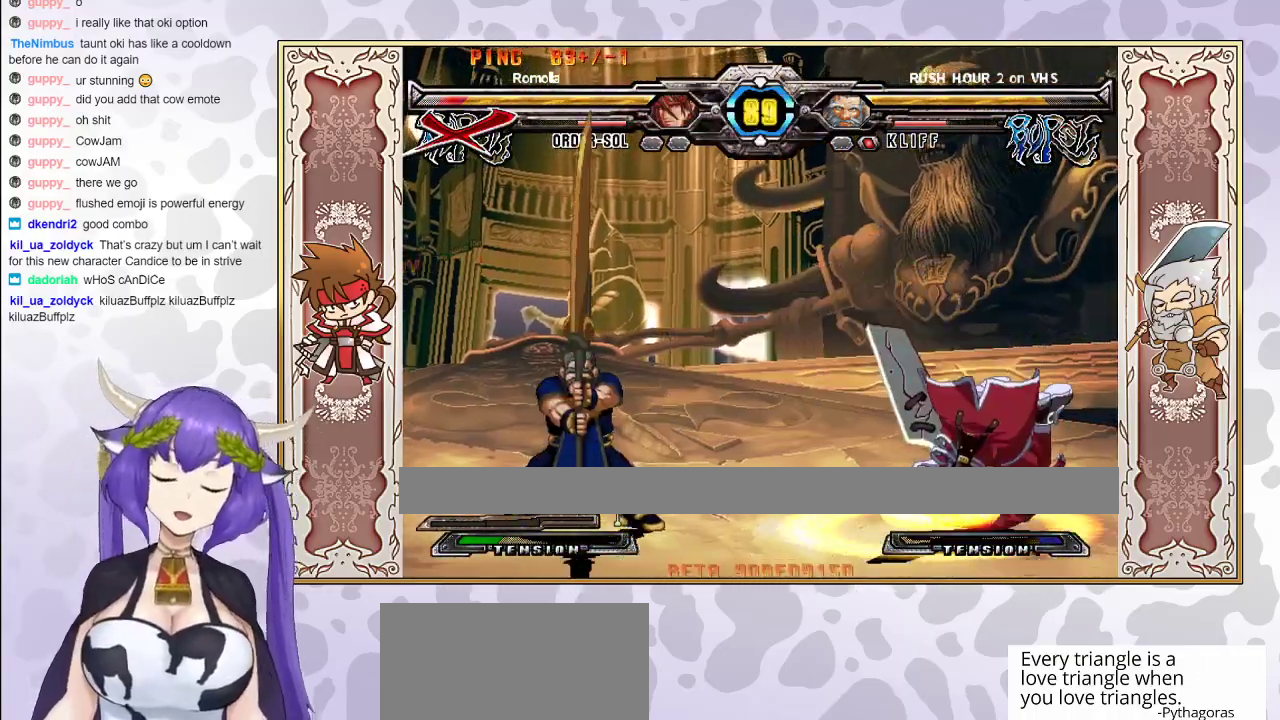
{"buttons": ["CROSS"], "events": [[50, "CROSS", "up"], [50, "TRIANGLE", "up"], [133, "CROSS", "down"], [167, "TRIANGLE", "down"], [233, "CROSS", "up"], [233, "TRIANGLE", "up"], [283, "CROSS", "down"], [333, "TRIANGLE", "down"], [383, "TRIANGLE", "up"], [400, "CROSS", "up"], [417, "CROSS", "down"], [433, "CROSS", "up"], [467, "CROSS", "down"]]}
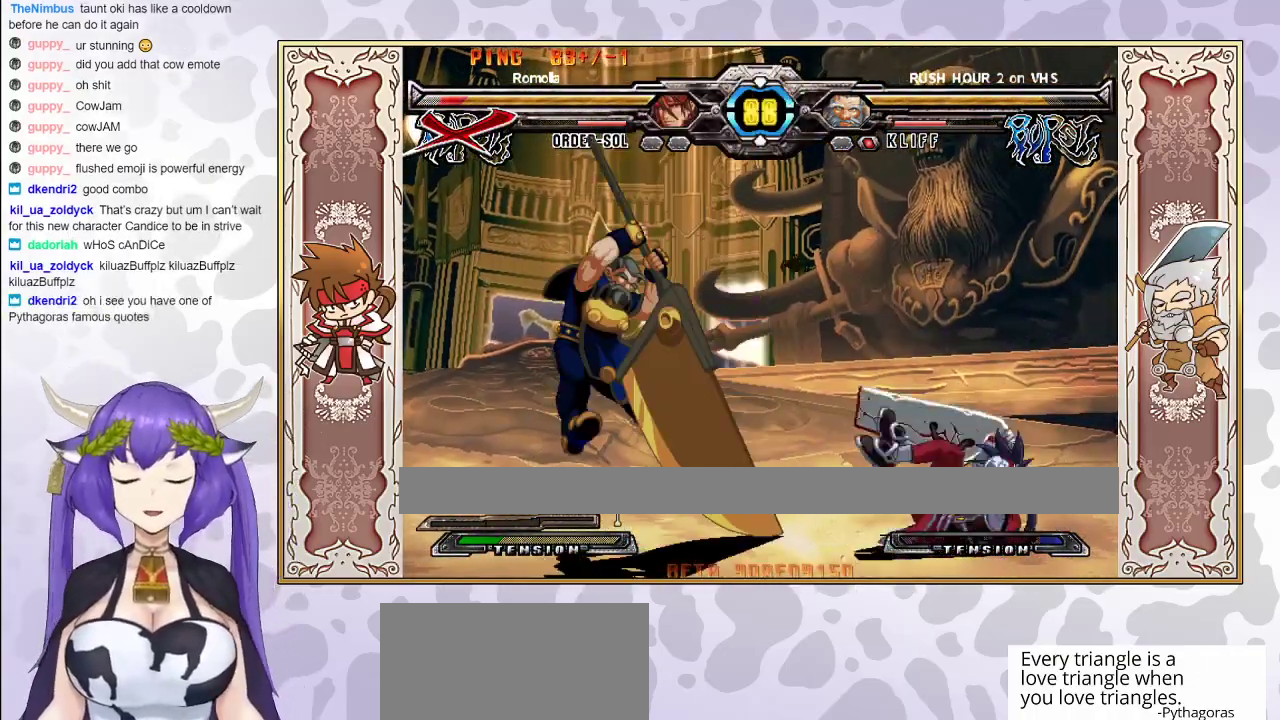
{"buttons": [], "events": [[17, "TRIANGLE", "down"], [67, "CROSS", "up"], [83, "TRIANGLE", "up"]]}
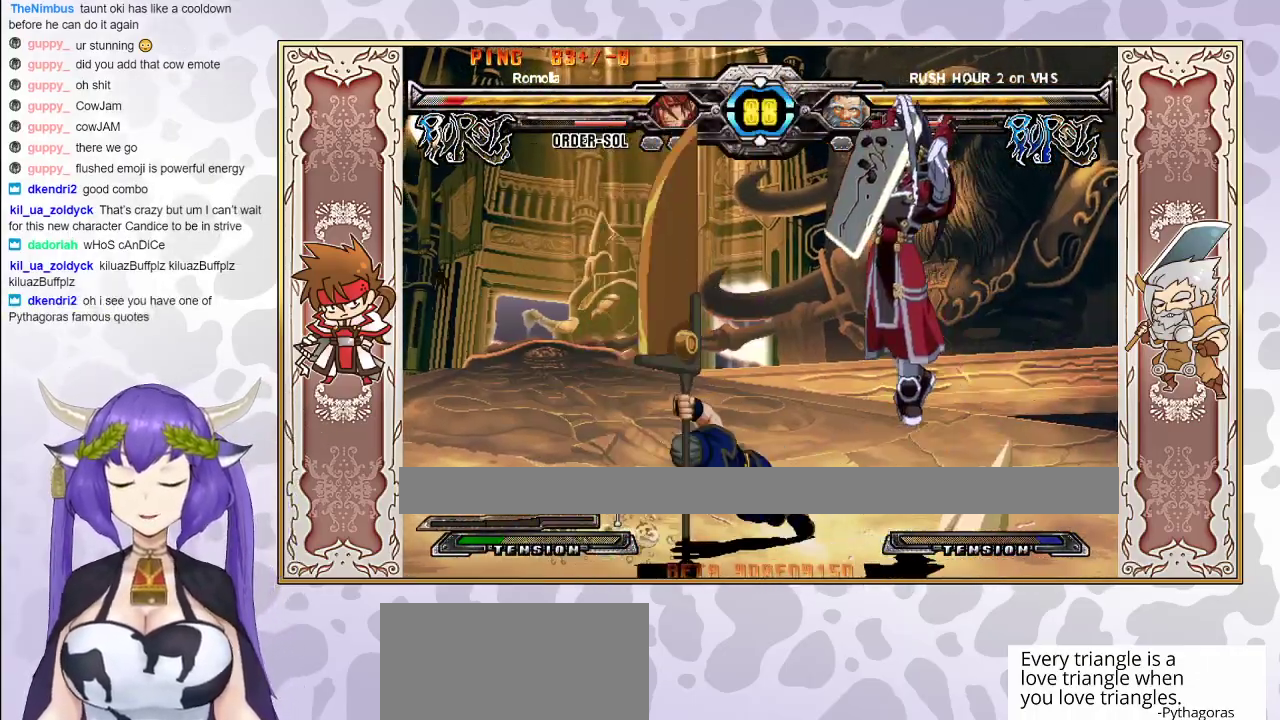
{"buttons": [], "events": [[150, "CIRCLE", "down"], [250, "CIRCLE", "up"]]}